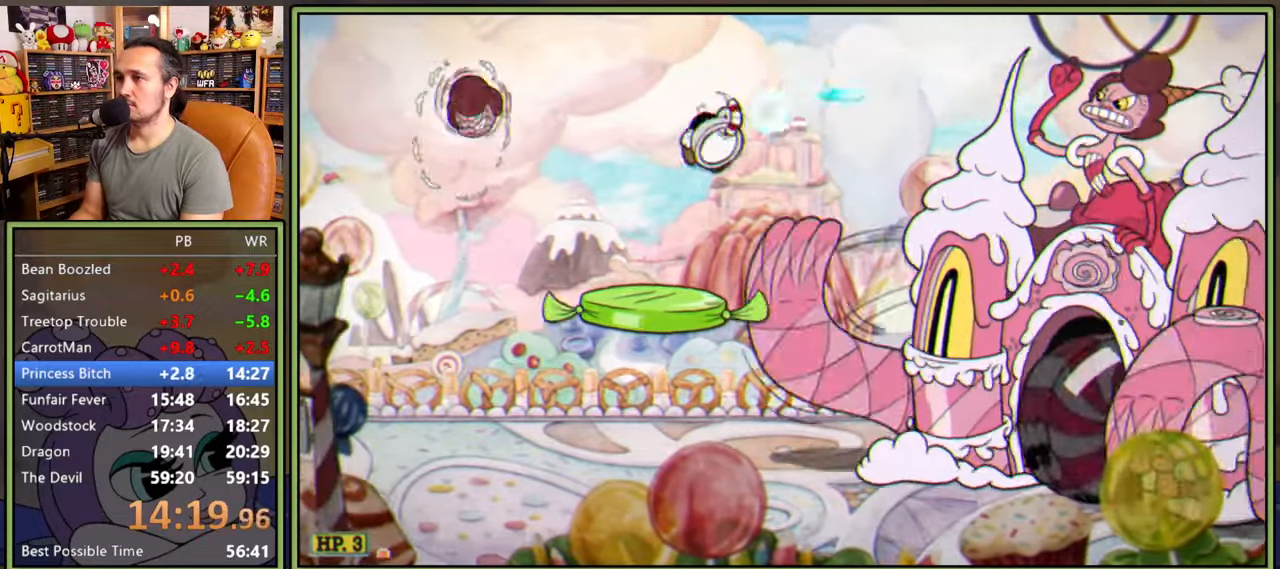
Gameplay with a controller (Xbox layout); each line is a JSON object with the inputs held at the frame after it. "events" lists button and stick changes between this image and that frame as [ms after this image, input, new state], when the widget could be followed in between. Not read: left_stick.
{"buttons": ["L1"], "right_stick": "center", "events": []}
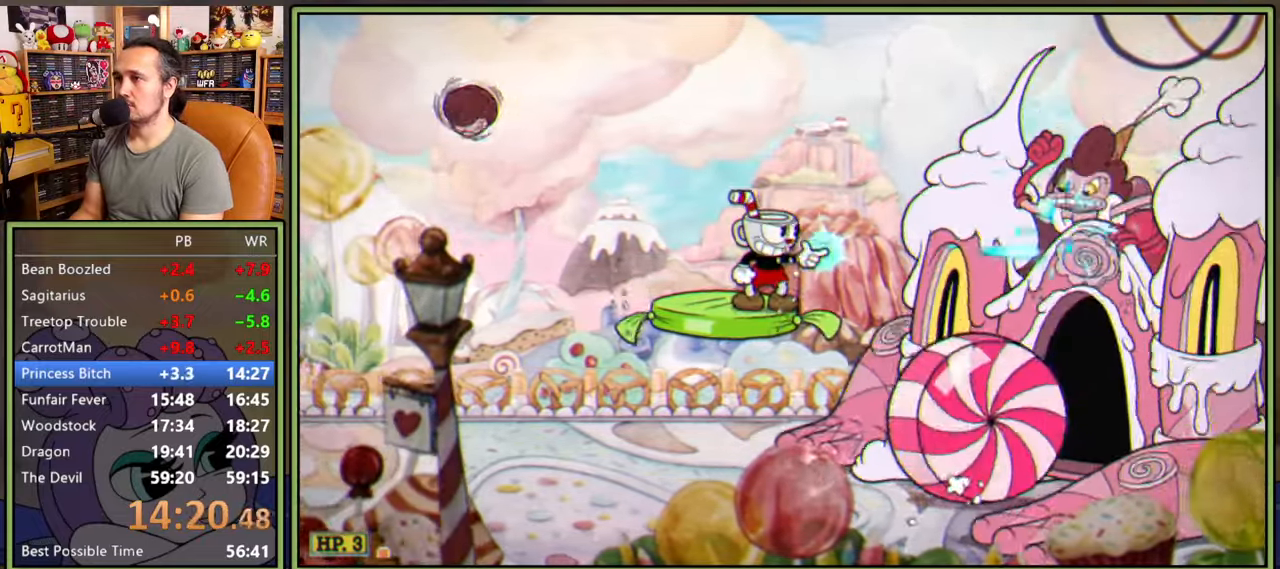
{"buttons": ["L1"], "right_stick": "center", "events": []}
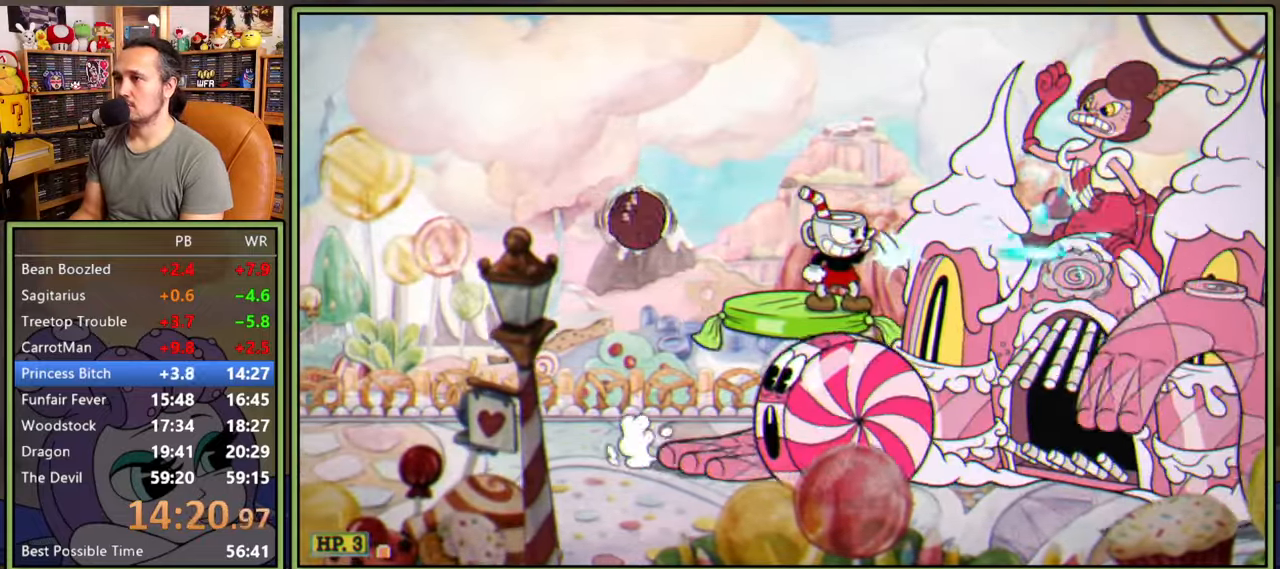
{"buttons": ["A", "L1"], "right_stick": "center", "events": [[100, "DPAD_RIGHT", "down"], [166, "DPAD_RIGHT", "up"], [466, "A", "down"]]}
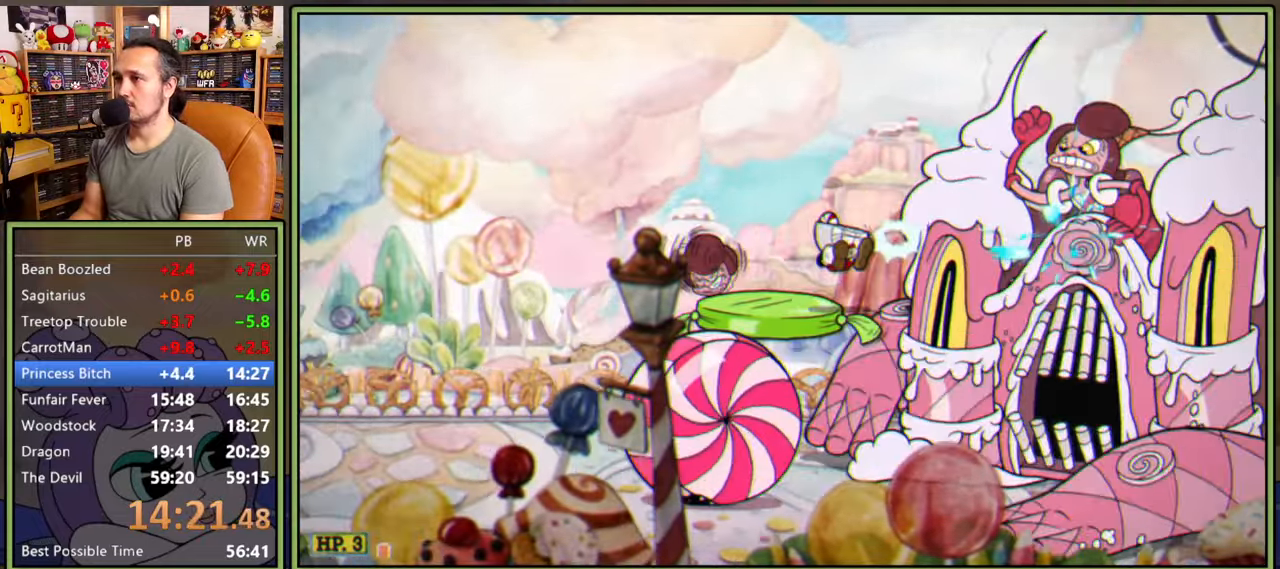
{"buttons": ["L1"], "right_stick": "center", "events": [[16, "DPAD_LEFT", "down"], [383, "A", "up"], [500, "DPAD_LEFT", "up"]]}
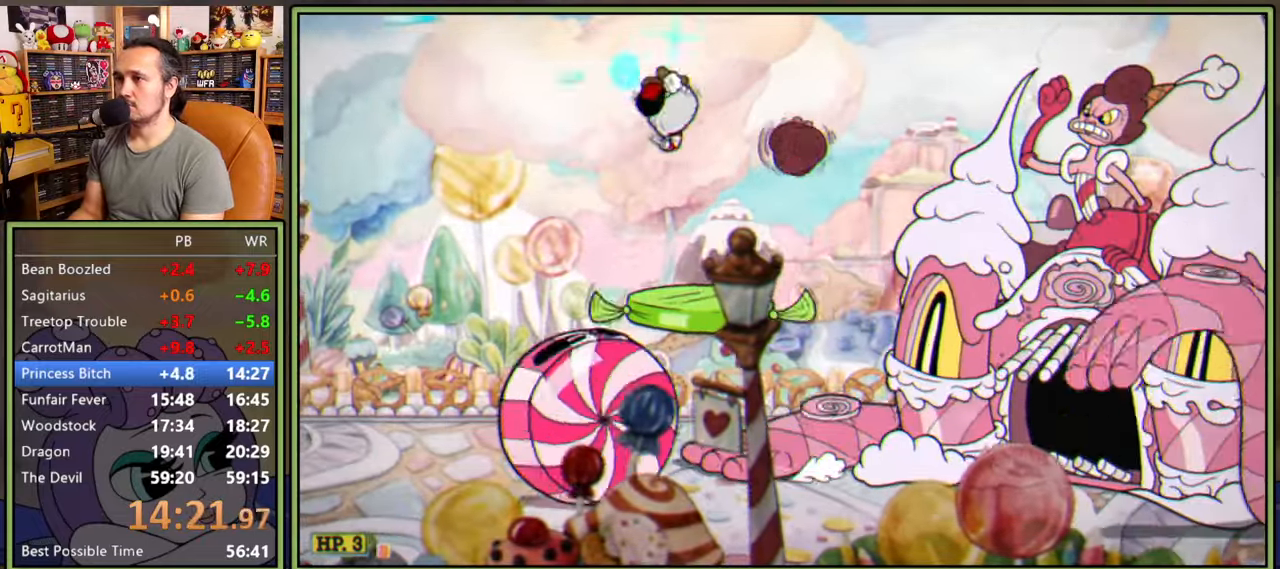
{"buttons": ["L1", "DPAD_LEFT"], "right_stick": "center", "events": [[133, "DPAD_LEFT", "down"], [200, "A", "down"], [266, "A", "up"]]}
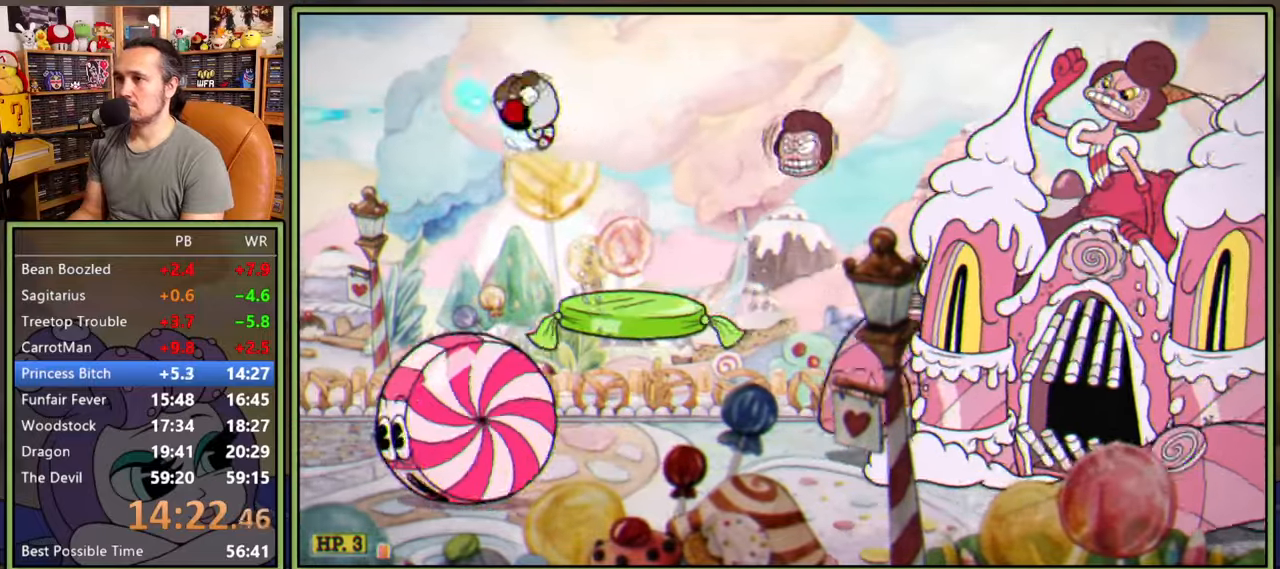
{"buttons": ["L1", "DPAD_LEFT"], "right_stick": "center", "events": [[150, "A", "down"], [500, "A", "up"]]}
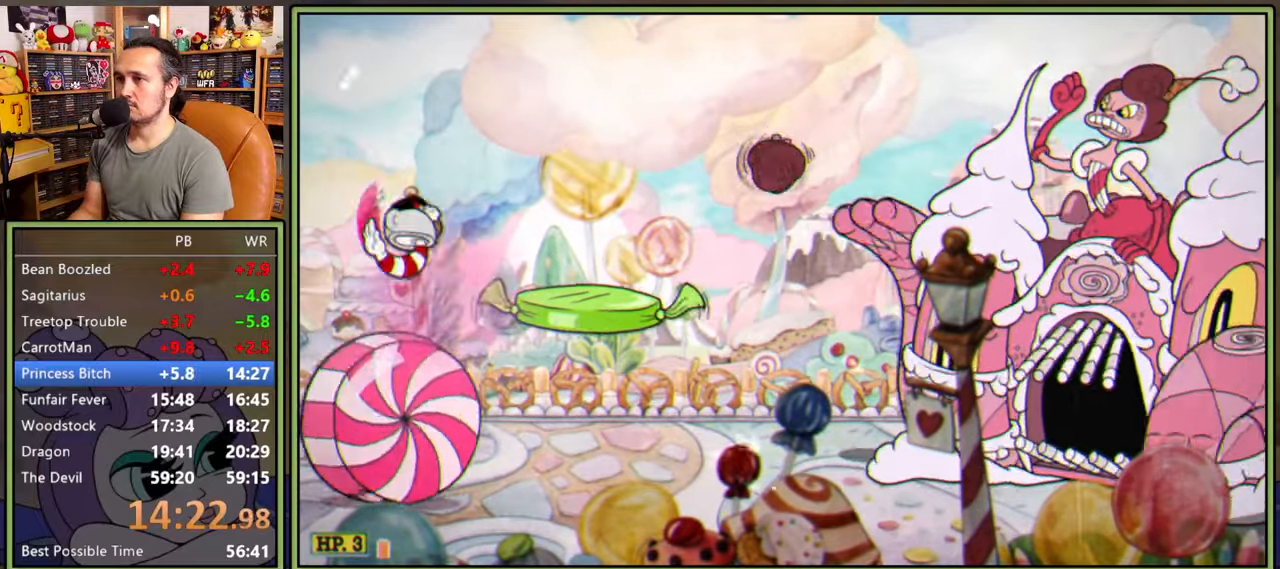
{"buttons": ["A", "L1"], "right_stick": "center", "events": [[316, "DPAD_LEFT", "up"], [333, "DPAD_RIGHT", "down"], [383, "A", "down"], [416, "DPAD_RIGHT", "up"]]}
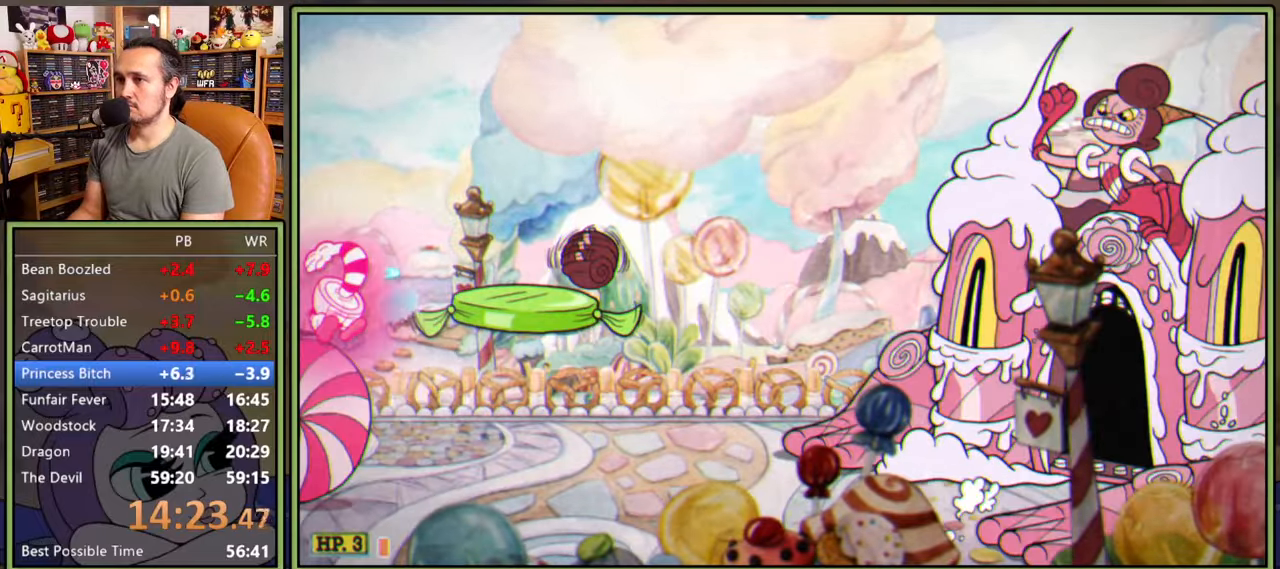
{"buttons": ["L1"], "right_stick": "center", "events": [[200, "A", "up"]]}
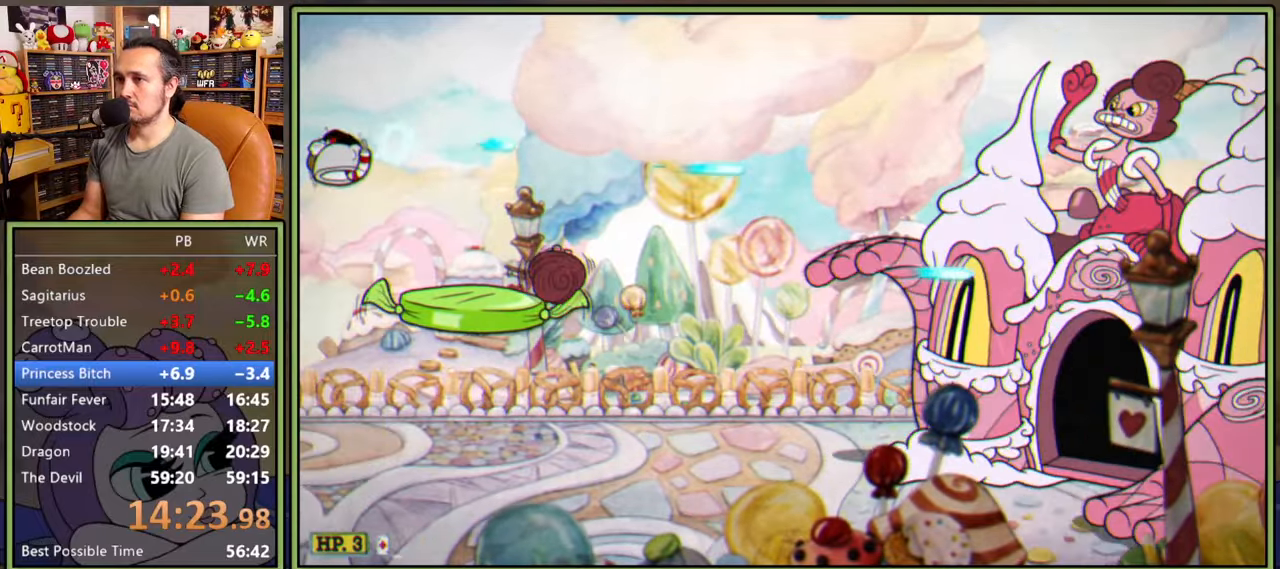
{"buttons": ["L1", "DPAD_RIGHT"], "right_stick": "center", "events": [[233, "DPAD_RIGHT", "down"], [316, "Y", "down"], [466, "Y", "up"]]}
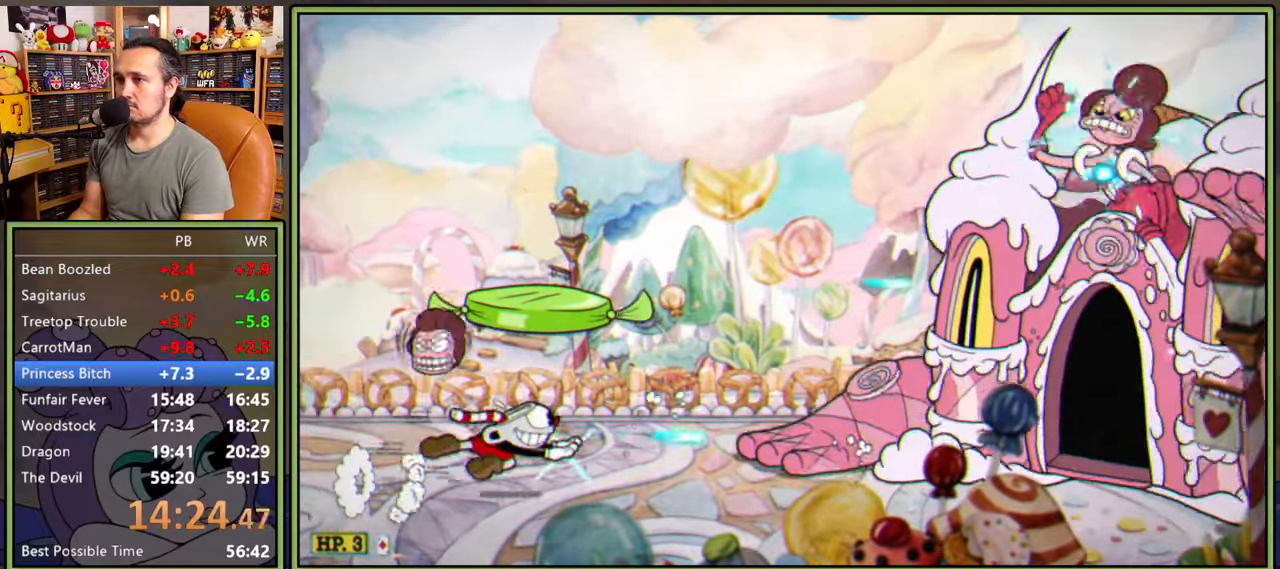
{"buttons": ["L1"], "right_stick": "center", "events": [[50, "DPAD_RIGHT", "up"], [116, "A", "down"], [400, "A", "up"]]}
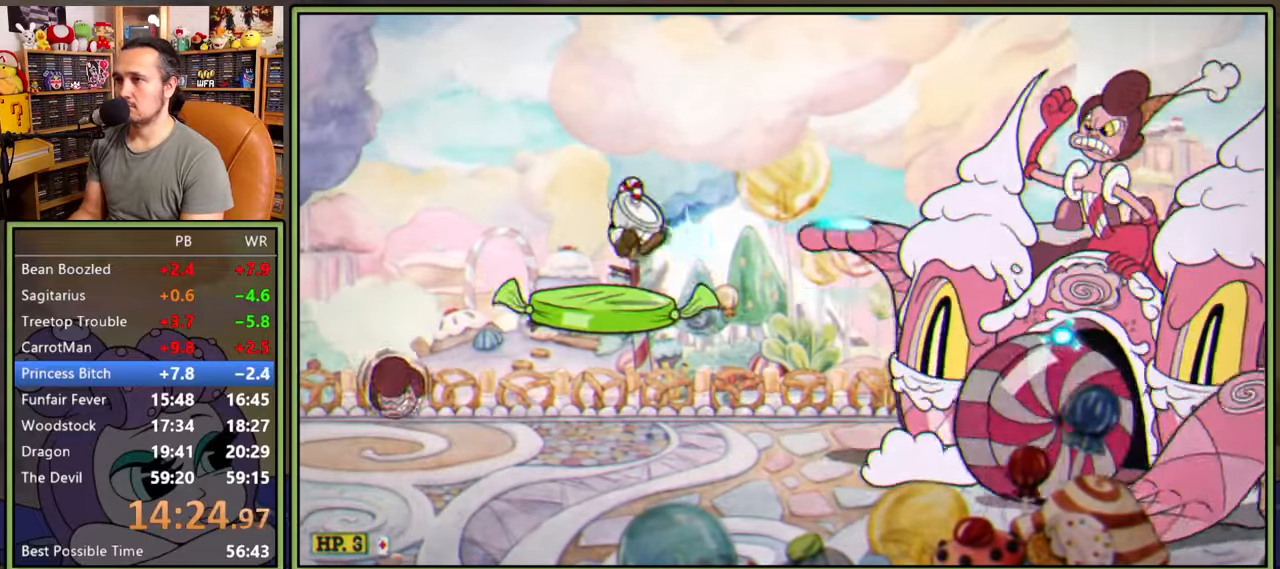
{"buttons": ["A", "L1"], "right_stick": "center", "events": [[450, "A", "down"]]}
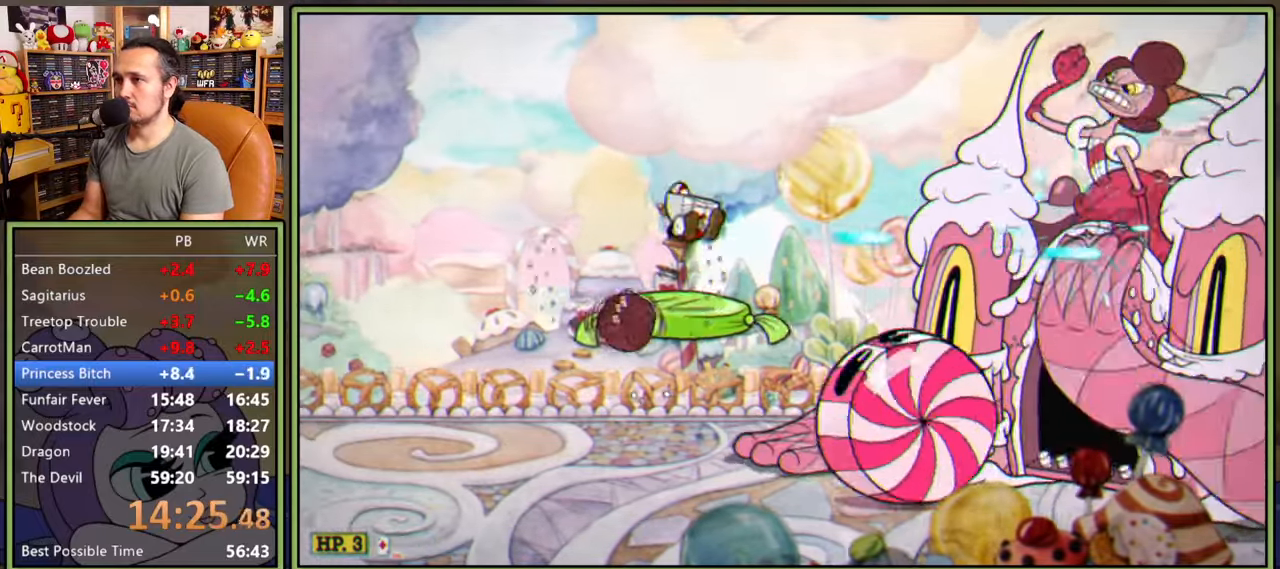
{"buttons": ["L1"], "right_stick": "center", "events": [[83, "A", "up"], [416, "DPAD_RIGHT", "down"], [500, "DPAD_RIGHT", "up"]]}
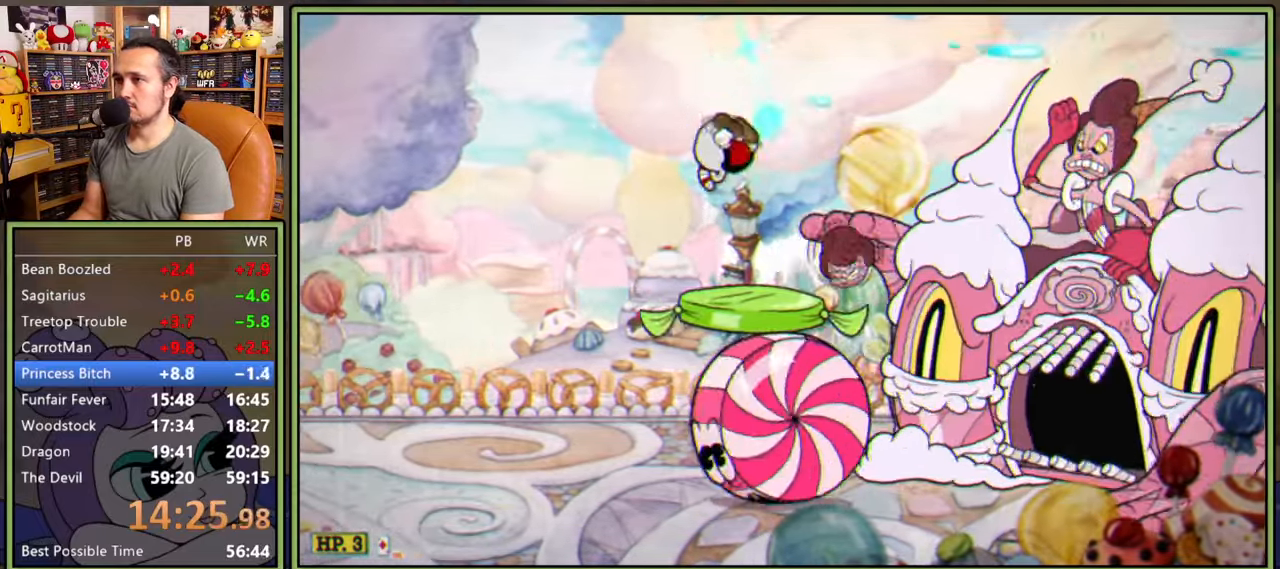
{"buttons": ["A", "L1", "DPAD_LEFT"], "right_stick": "center", "events": [[466, "A", "down"], [466, "DPAD_LEFT", "down"]]}
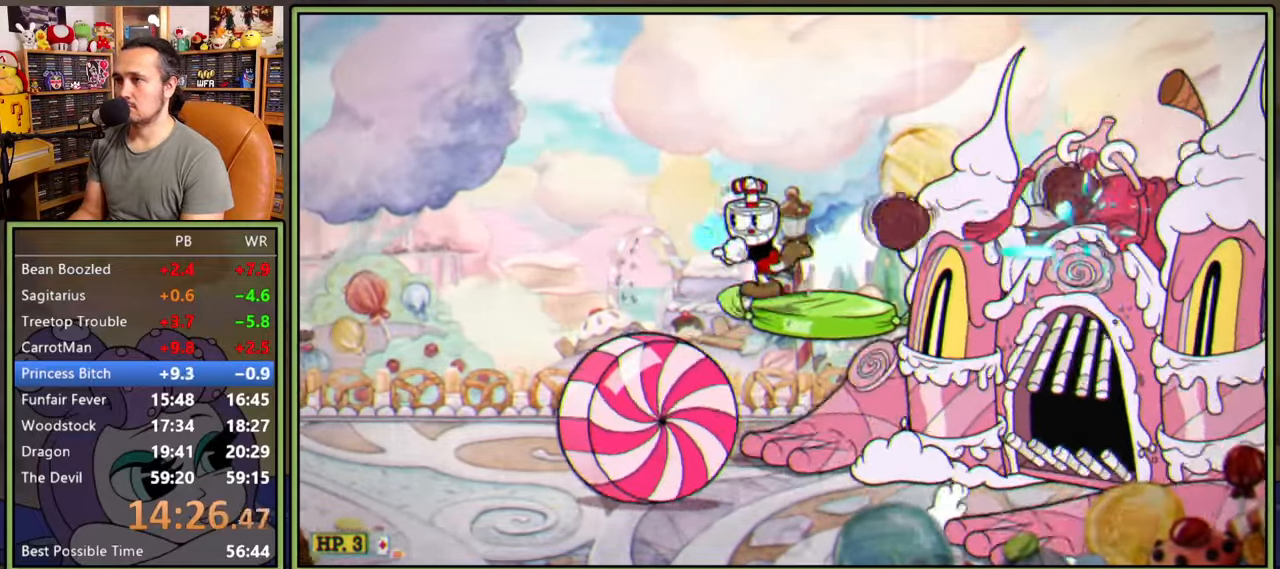
{"buttons": ["L1"], "right_stick": "center", "events": [[133, "A", "up"], [133, "DPAD_LEFT", "up"], [133, "DPAD_RIGHT", "down"], [500, "DPAD_RIGHT", "up"]]}
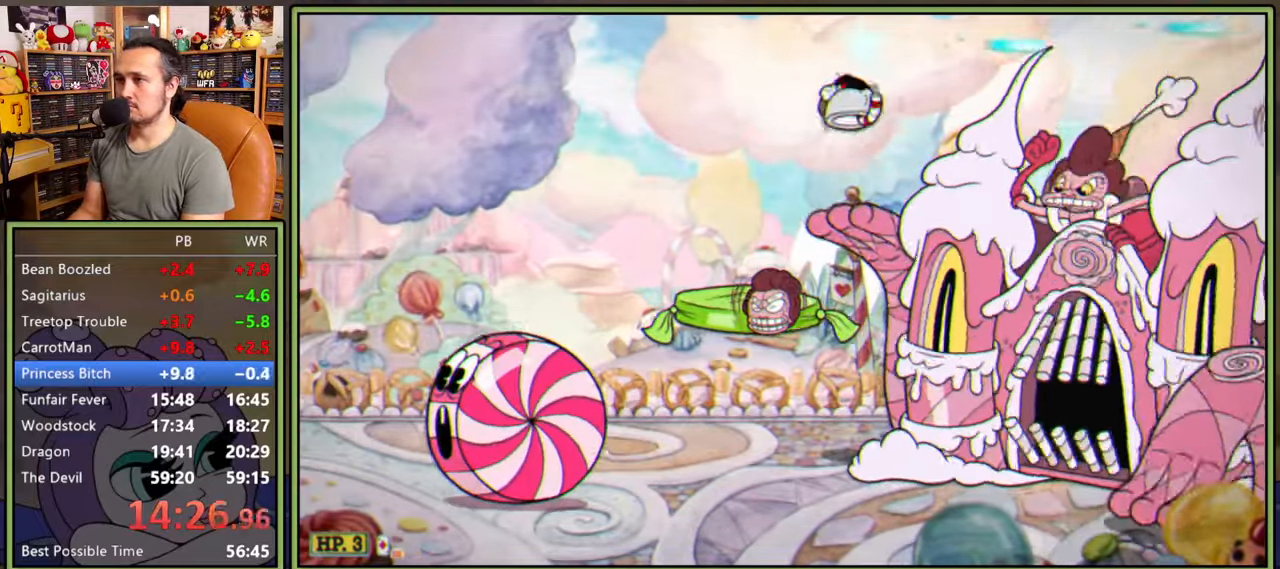
{"buttons": ["L1", "DPAD_LEFT"], "right_stick": "center", "events": [[233, "DPAD_LEFT", "down"], [283, "Y", "down"], [466, "Y", "up"]]}
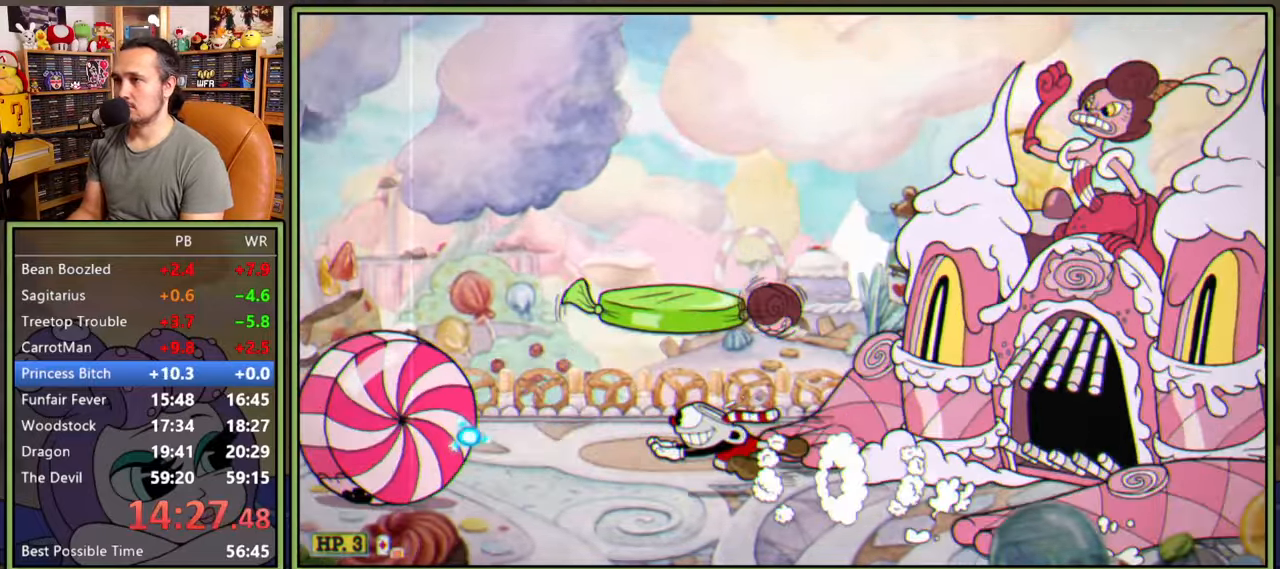
{"buttons": ["L1", "L2"], "right_stick": "center", "events": [[66, "A", "down"], [266, "DPAD_LEFT", "up"], [300, "A", "up"], [300, "DPAD_RIGHT", "down"], [400, "DPAD_RIGHT", "up"], [466, "L2", "down"]]}
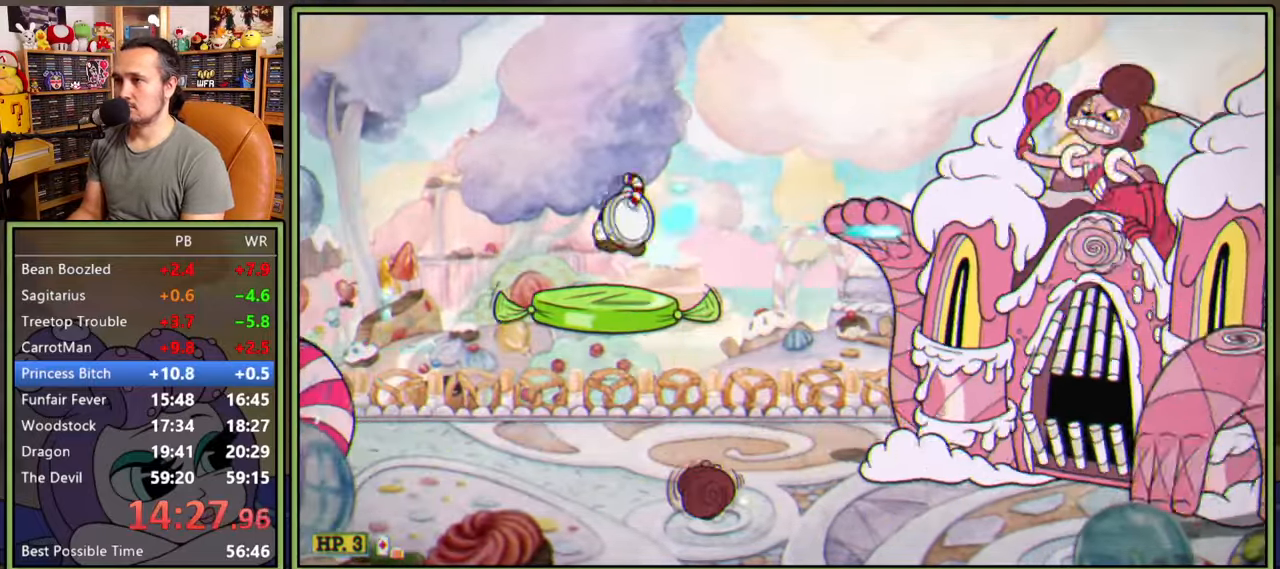
{"buttons": ["L1", "DPAD_LEFT"], "right_stick": "center", "events": [[100, "L2", "up"], [350, "DPAD_LEFT", "down"]]}
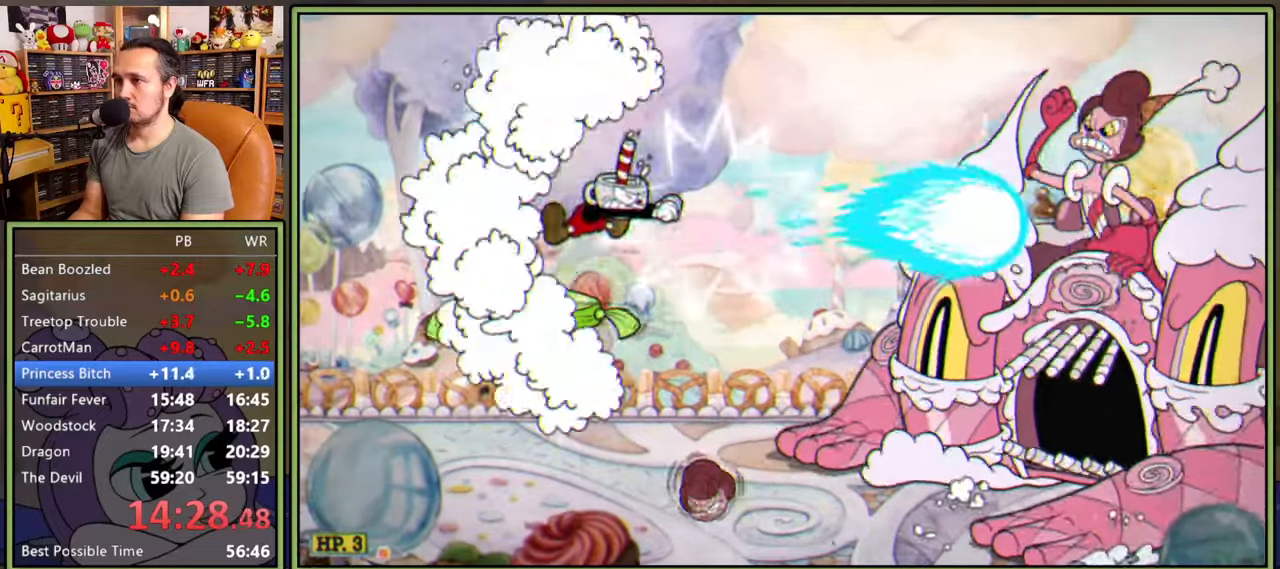
{"buttons": ["L1"], "right_stick": "center", "events": [[350, "DPAD_LEFT", "up"], [383, "DPAD_RIGHT", "down"], [400, "DPAD_RIGHT", "up"]]}
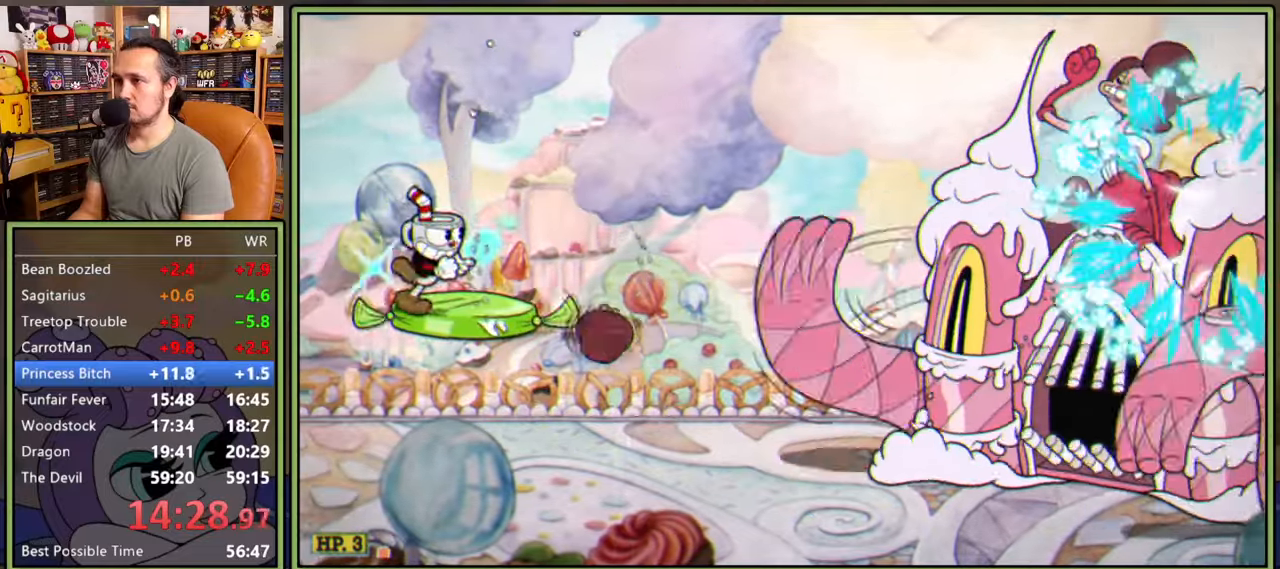
{"buttons": ["L1", "DPAD_RIGHT"], "right_stick": "center", "events": [[316, "A", "down"], [383, "DPAD_RIGHT", "down"], [466, "A", "up"]]}
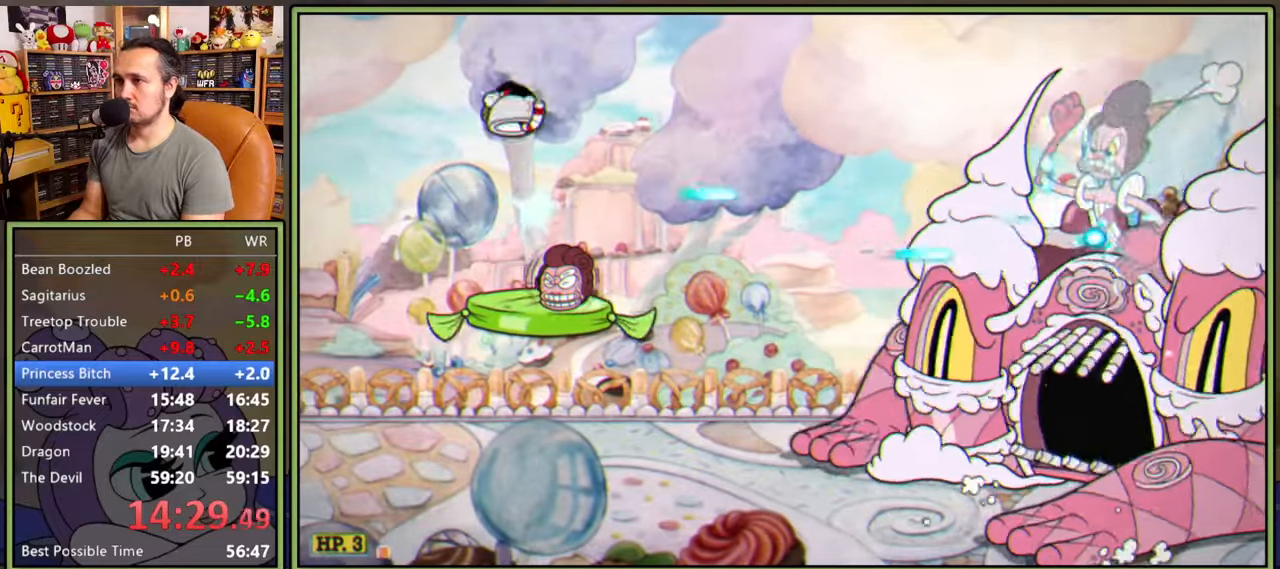
{"buttons": ["L1"], "right_stick": "center", "events": [[350, "DPAD_RIGHT", "up"]]}
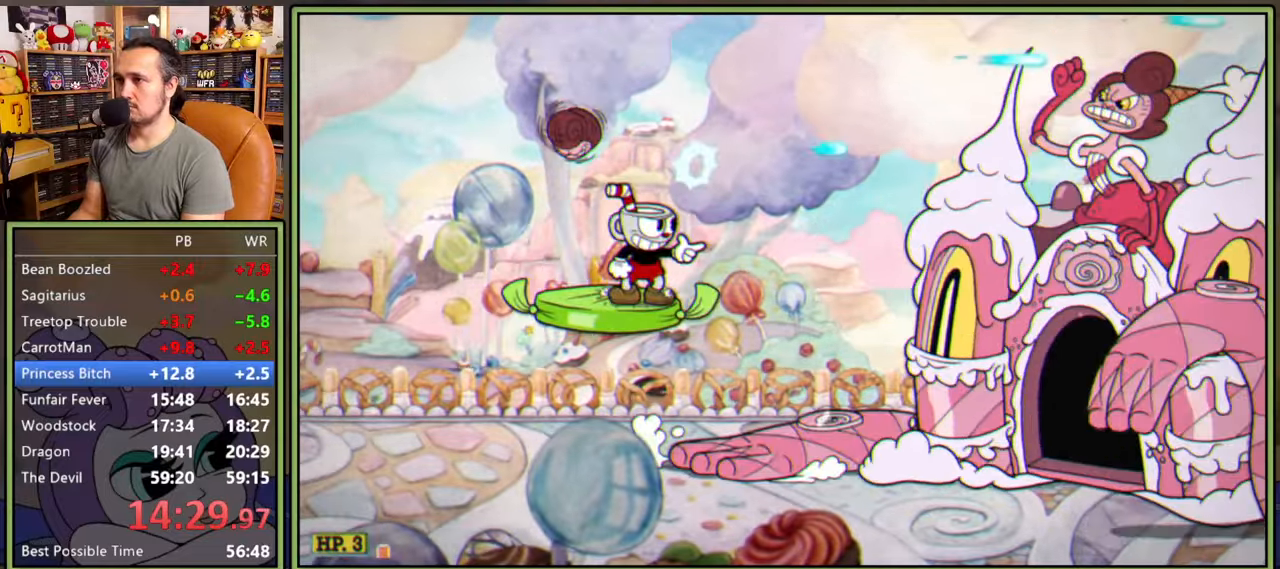
{"buttons": ["L1"], "right_stick": "center", "events": []}
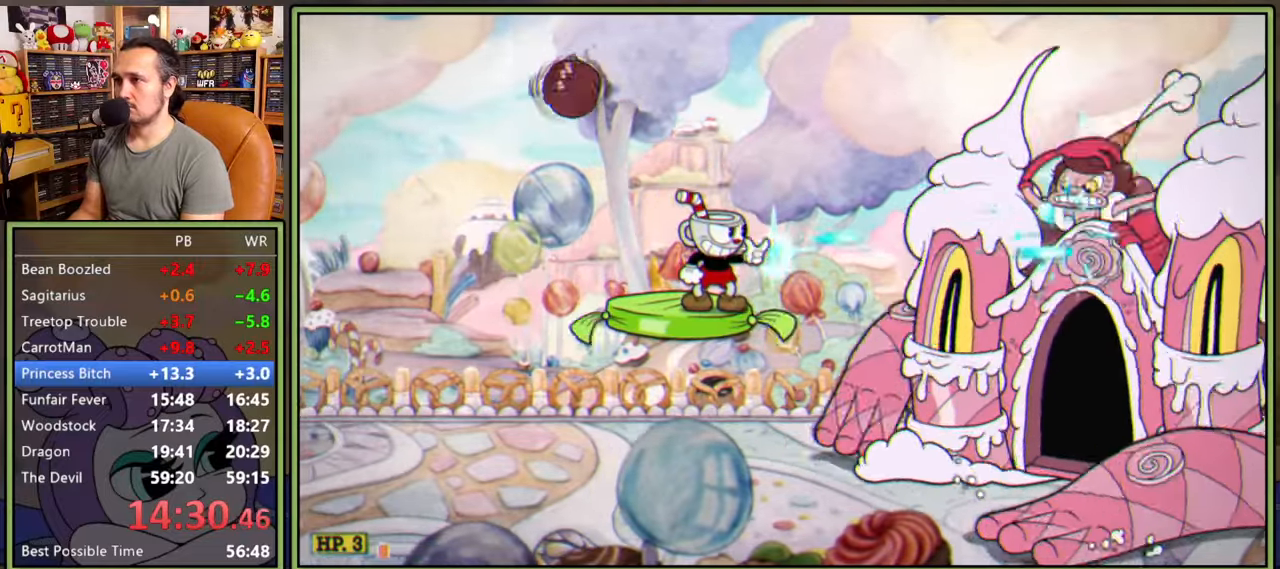
{"buttons": ["A", "L1", "DPAD_LEFT"], "right_stick": "center", "events": [[450, "A", "down"], [483, "DPAD_LEFT", "down"], [483, "DPAD_UP", "down"], [500, "DPAD_UP", "up"]]}
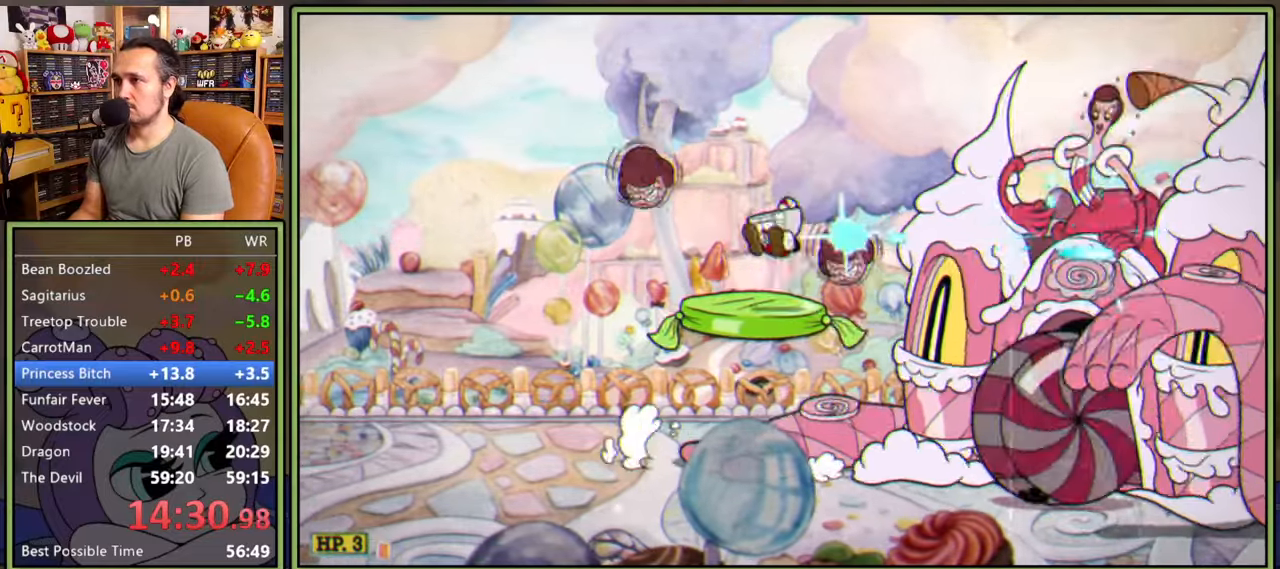
{"buttons": ["Y", "L1", "DPAD_LEFT"], "right_stick": "center", "events": [[166, "DPAD_LEFT", "up"], [183, "A", "up"], [266, "DPAD_RIGHT", "down"], [350, "DPAD_RIGHT", "up"], [400, "DPAD_LEFT", "down"], [433, "Y", "down"]]}
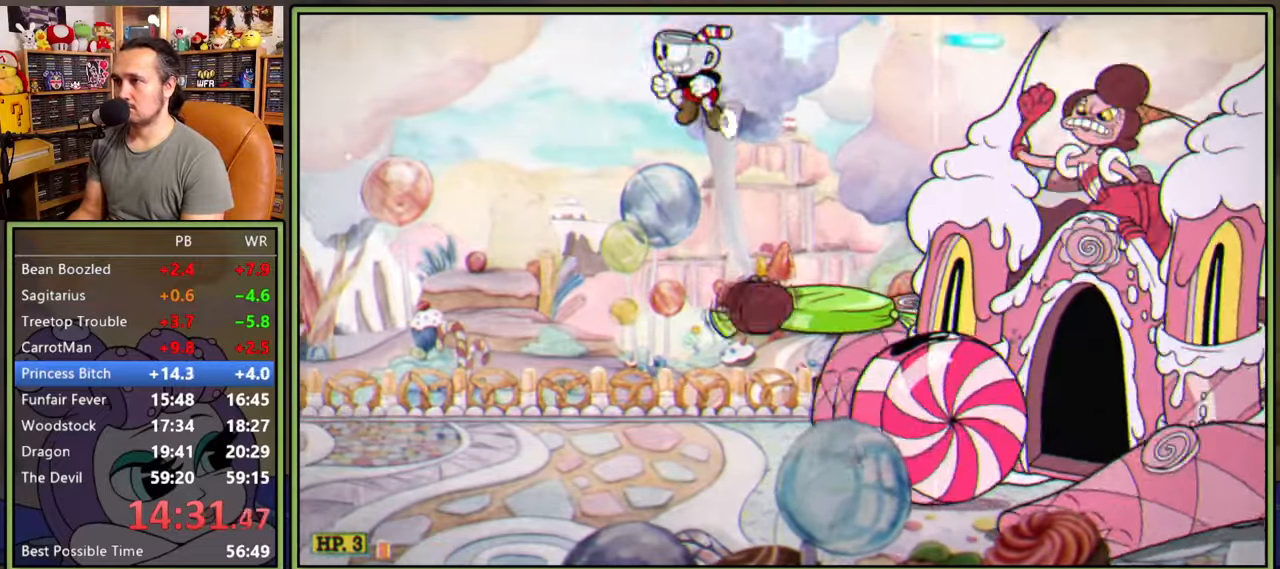
{"buttons": ["L1"], "right_stick": "center", "events": [[50, "Y", "up"], [300, "DPAD_LEFT", "up"], [316, "DPAD_RIGHT", "down"], [433, "DPAD_RIGHT", "up"]]}
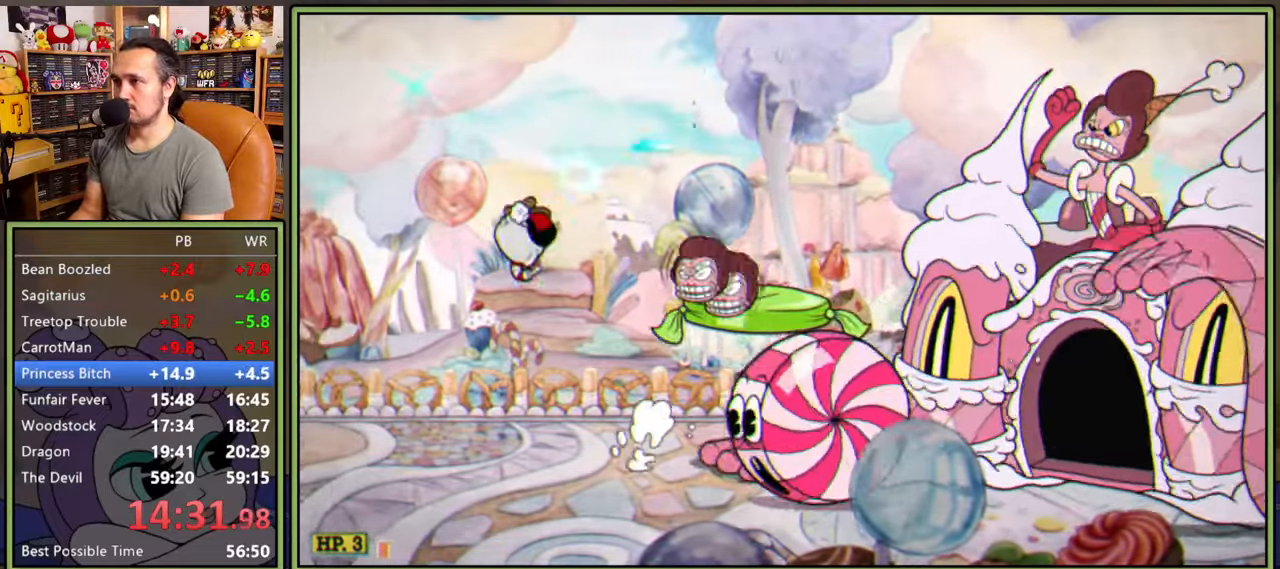
{"buttons": ["L1", "DPAD_LEFT"], "right_stick": "center", "events": [[150, "DPAD_LEFT", "down"]]}
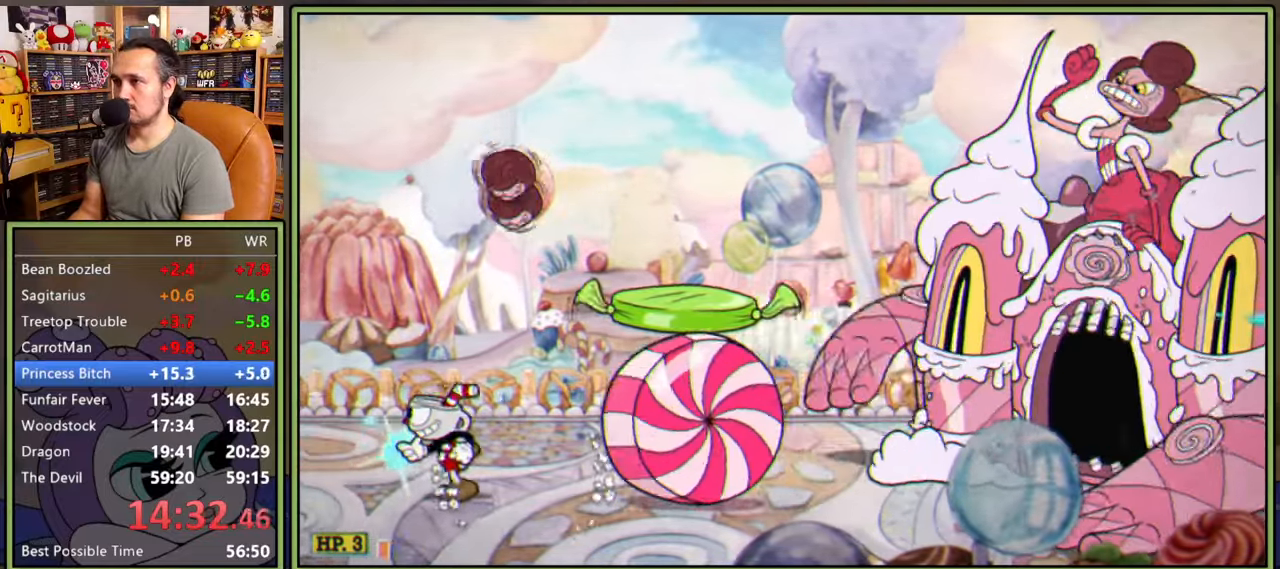
{"buttons": ["L1", "DPAD_LEFT"], "right_stick": "center", "events": []}
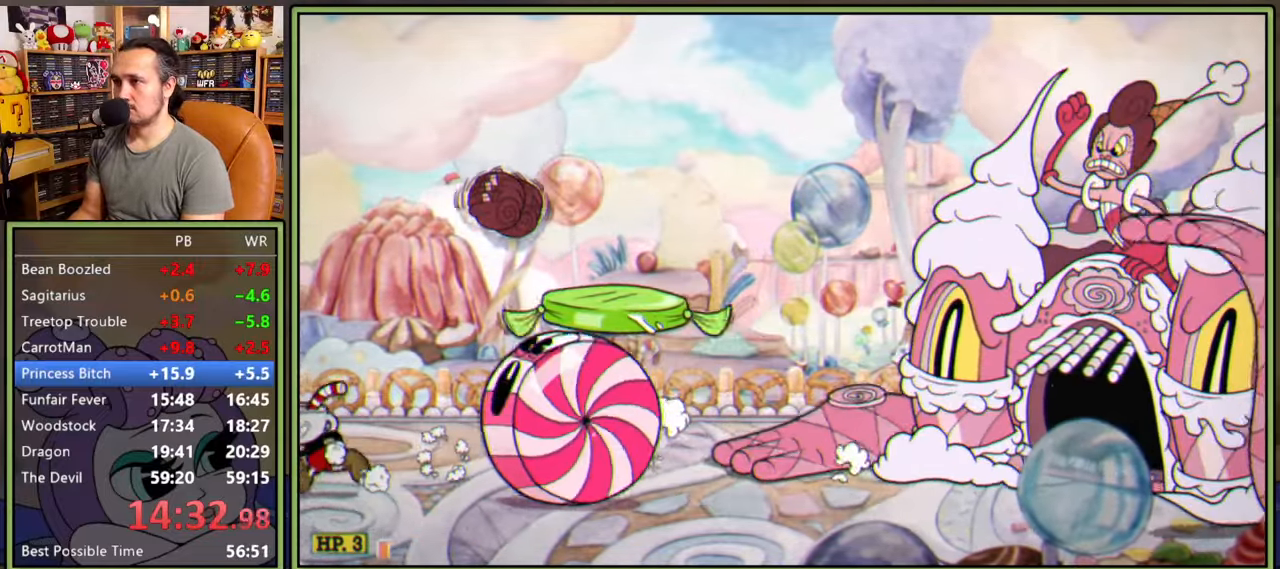
{"buttons": ["A", "L1", "DPAD_RIGHT"], "right_stick": "center", "events": [[133, "A", "down"], [166, "DPAD_LEFT", "up"], [283, "A", "up"], [333, "DPAD_RIGHT", "down"], [500, "A", "down"]]}
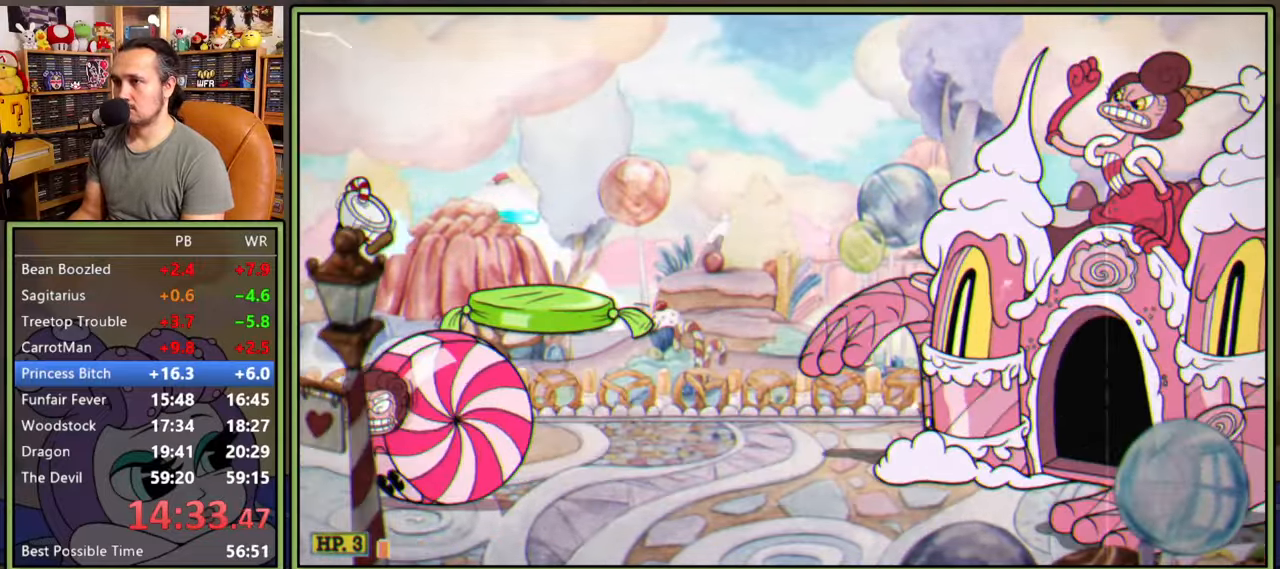
{"buttons": ["A", "L1", "DPAD_RIGHT"], "right_stick": "center", "events": [[183, "DPAD_RIGHT", "up"], [216, "DPAD_RIGHT", "down"]]}
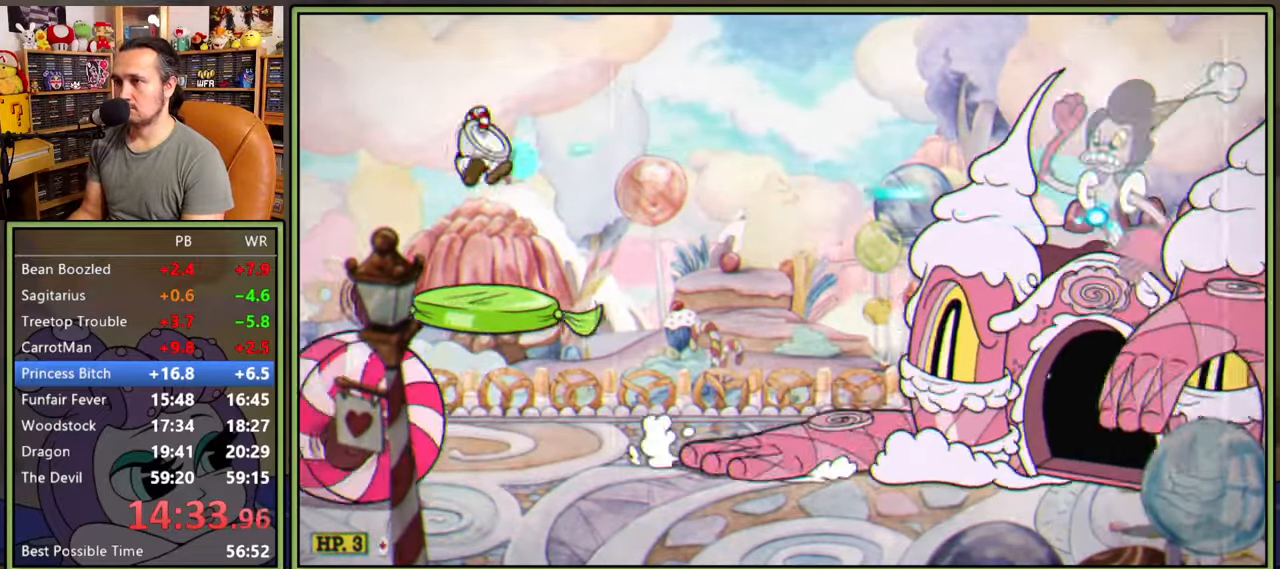
{"buttons": ["L1", "DPAD_RIGHT"], "right_stick": "center", "events": [[16, "A", "up"]]}
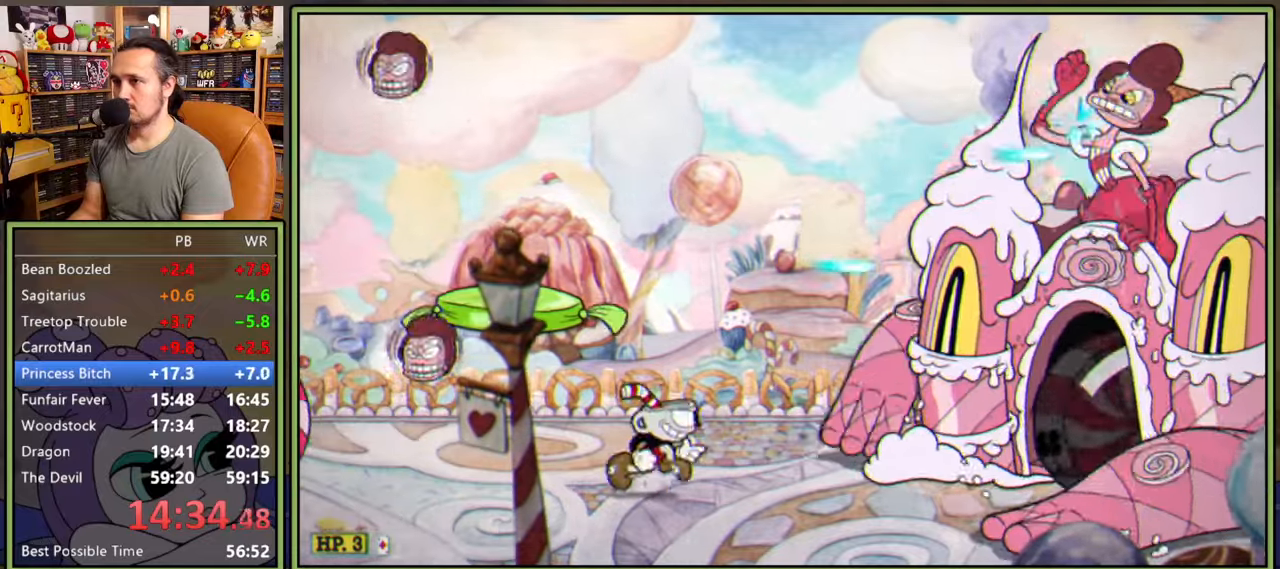
{"buttons": ["A", "L1", "R1", "DPAD_UP", "DPAD_RIGHT"], "right_stick": "center", "events": [[16, "DPAD_UP", "down"], [183, "R1", "down"], [500, "A", "down"]]}